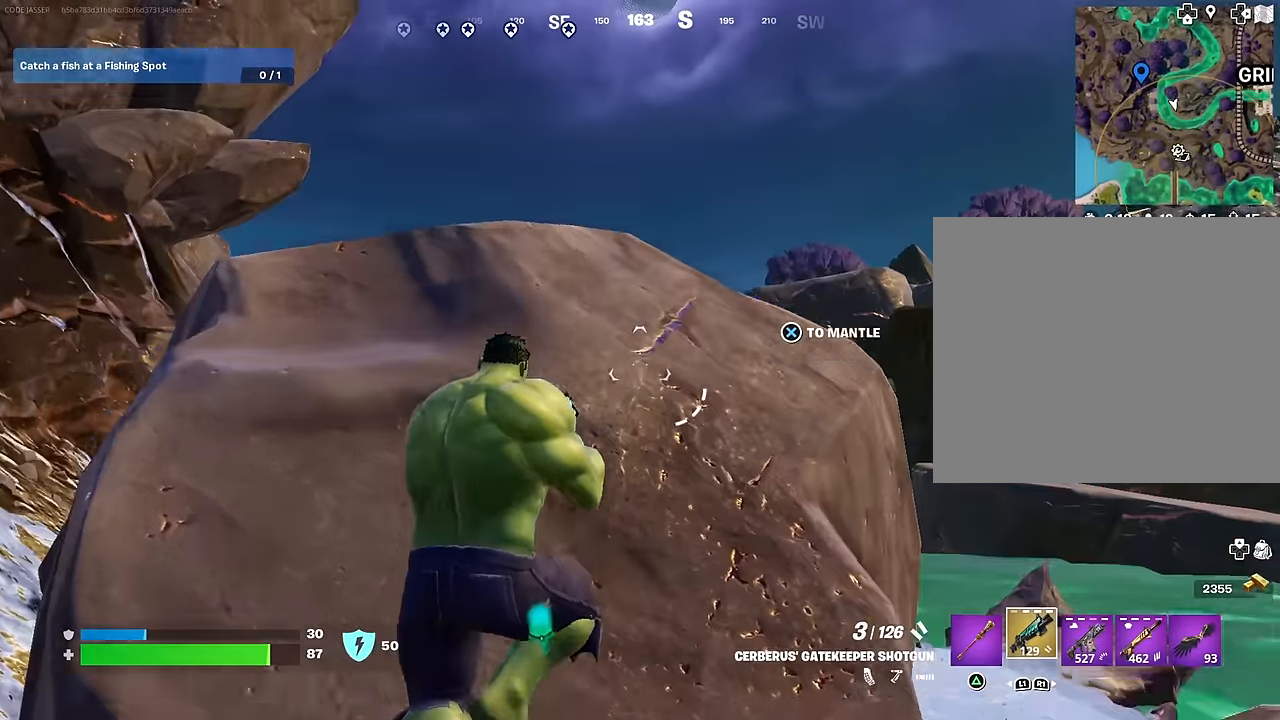
Gameplay with a controller (PlayStation layout); each line is a JSON object with the inputs held at the frame after it. "events" lists button and stick changes between this image and that frame as [ms after this image, input, new state], when the widget could be followed in between.
{"buttons": [], "left_stick": "up-left", "right_stick": "center", "events": [[17, "SQUARE", "down"], [100, "SQUARE", "up"], [367, "right_stick", "down"], [466, "left_stick", "up-left"], [466, "right_stick", "center"]]}
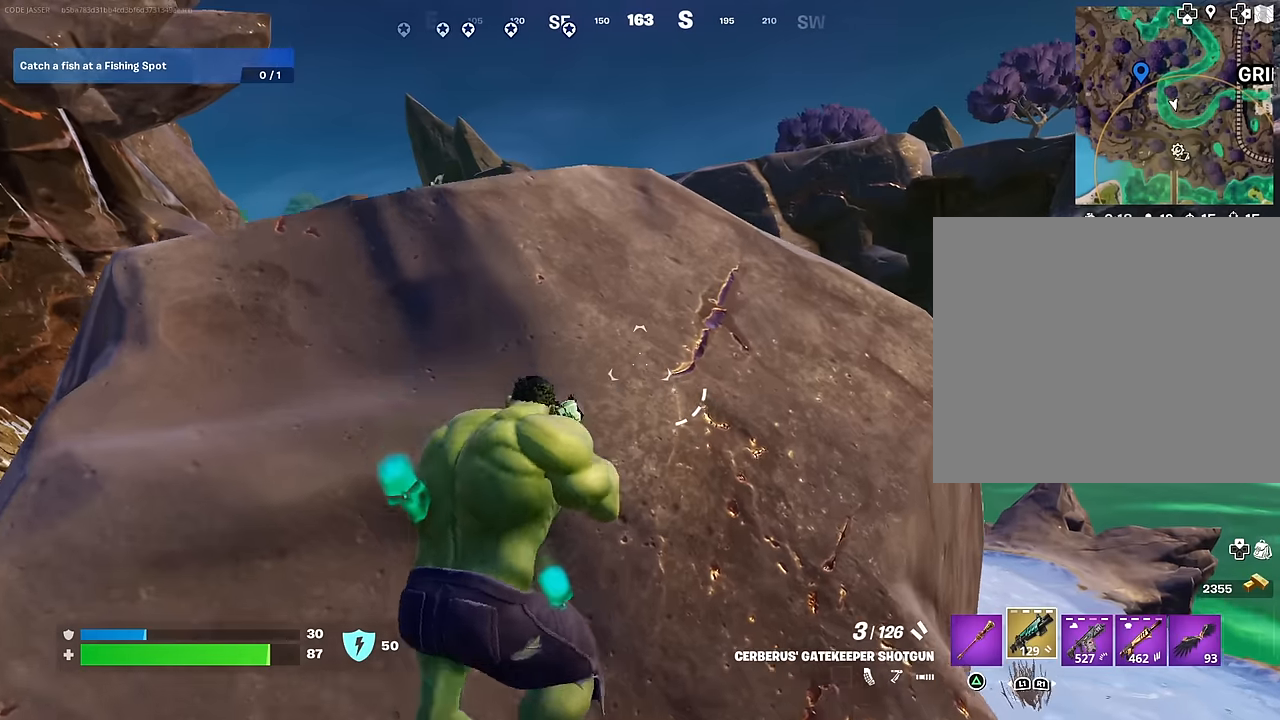
{"buttons": ["R1"], "left_stick": "up", "right_stick": "center", "events": [[16, "R3", "down"], [100, "R3", "up"], [216, "left_stick", "up-right"], [266, "left_stick", "right"], [316, "R1", "down"], [383, "left_stick", "center"], [433, "R1", "up"], [433, "left_stick", "up"], [450, "R1", "down"]]}
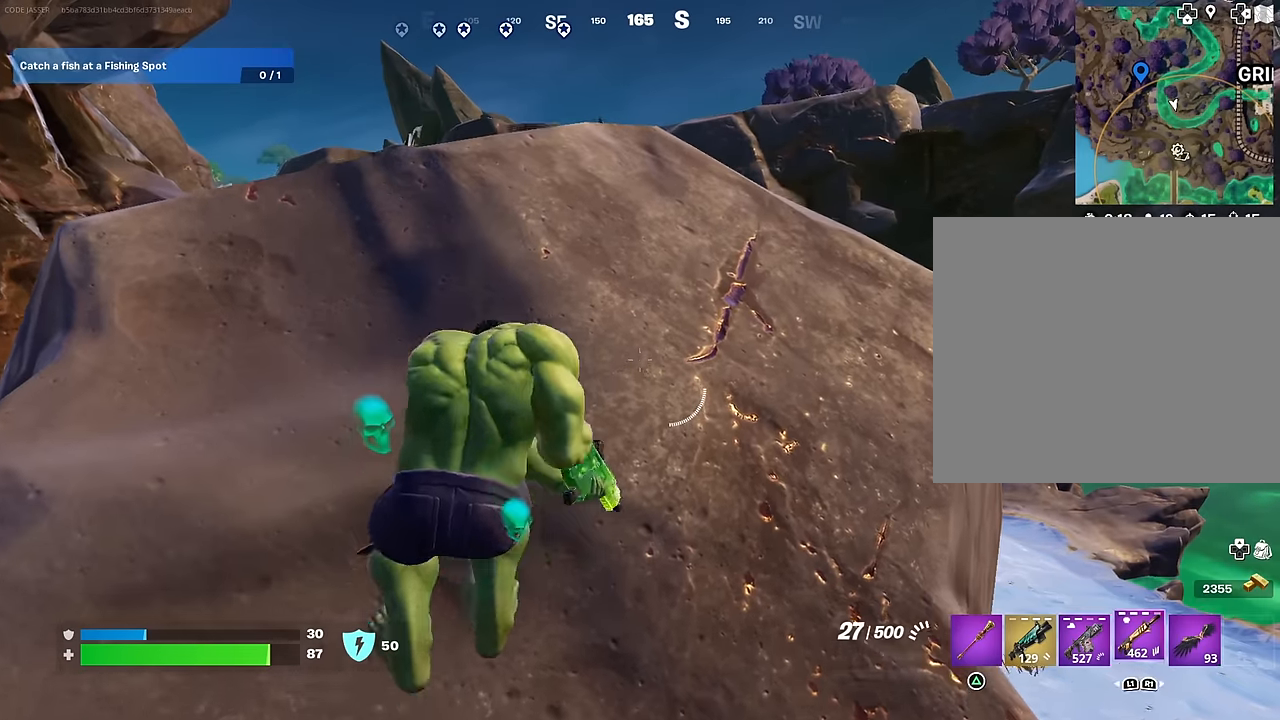
{"buttons": [], "left_stick": "center", "right_stick": "center", "events": [[33, "right_stick", "right"], [66, "left_stick", "down-left"], [83, "R1", "up"], [166, "right_stick", "center"], [200, "left_stick", "down-right"], [333, "left_stick", "up-left"], [466, "left_stick", "center"]]}
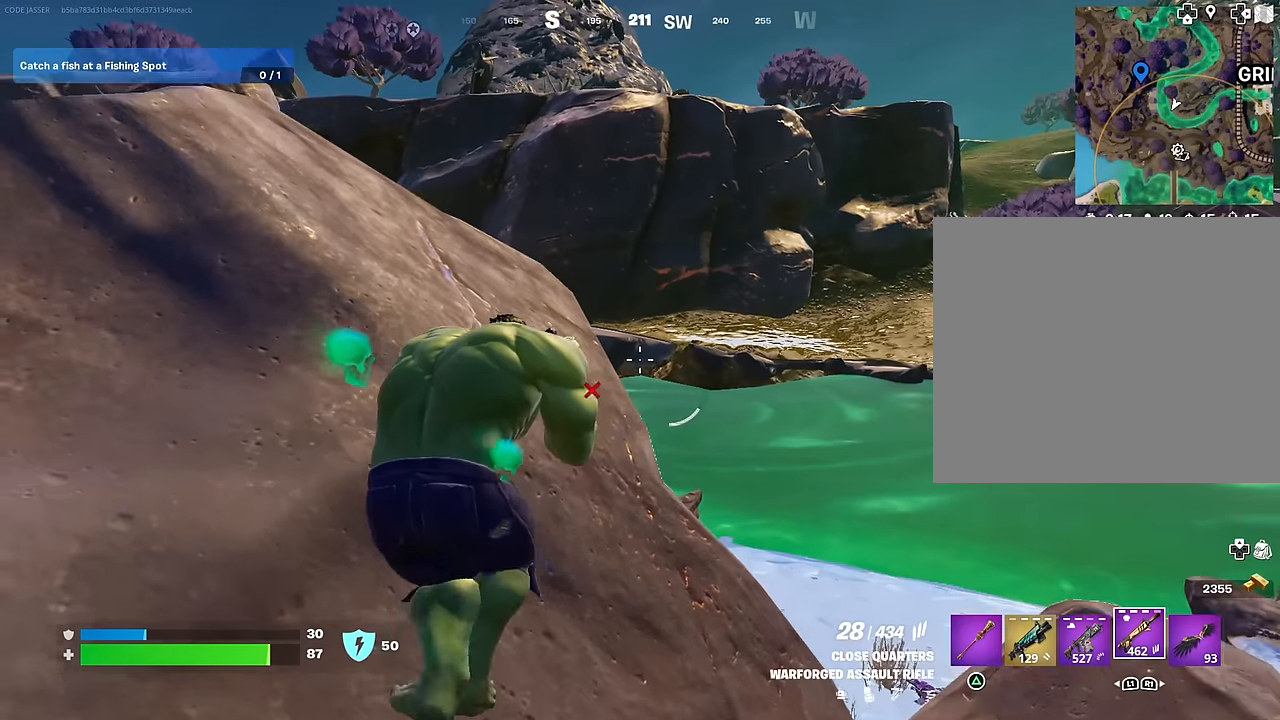
{"buttons": [], "left_stick": "up-left", "right_stick": "left", "events": [[16, "left_stick", "right"], [200, "left_stick", "left"], [233, "right_stick", "left"], [266, "left_stick", "up-left"], [300, "right_stick", "center"], [350, "right_stick", "right"], [416, "right_stick", "center"], [500, "right_stick", "left"]]}
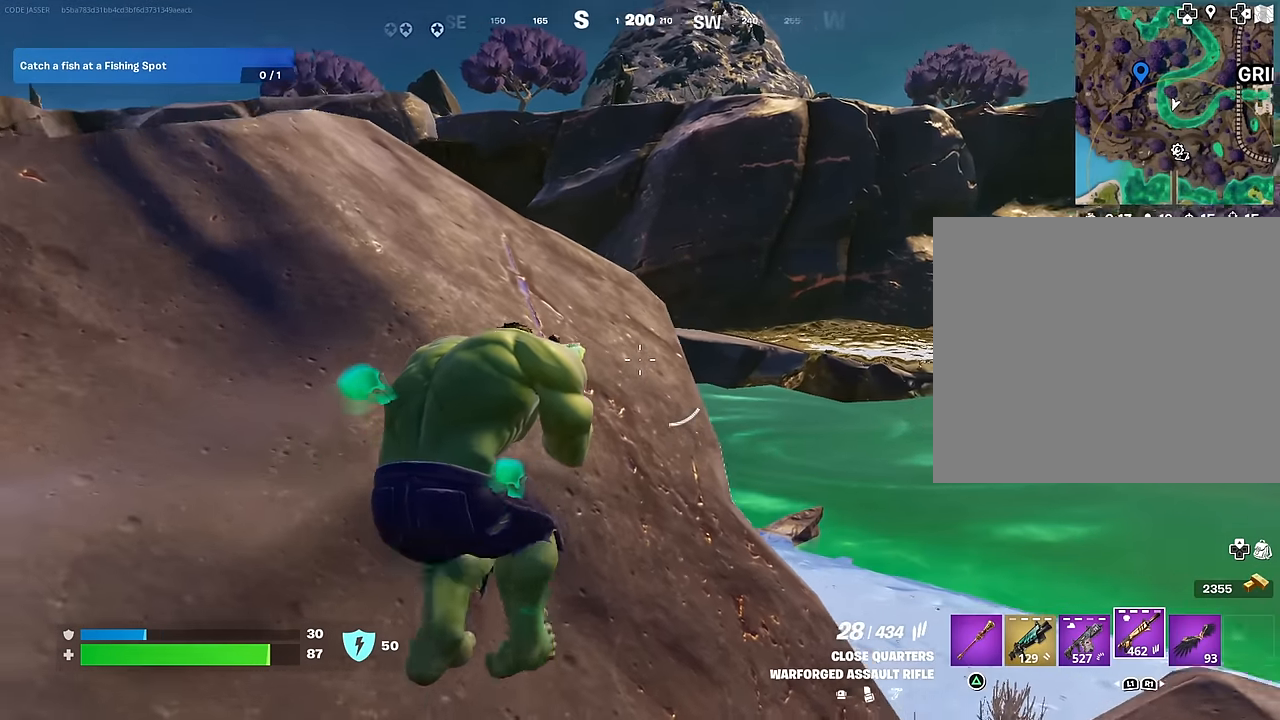
{"buttons": [], "left_stick": "up-left", "right_stick": "left", "events": [[50, "left_stick", "up-right"], [100, "right_stick", "center"], [116, "left_stick", "right"], [250, "left_stick", "up"], [333, "left_stick", "up-left"], [450, "right_stick", "left"]]}
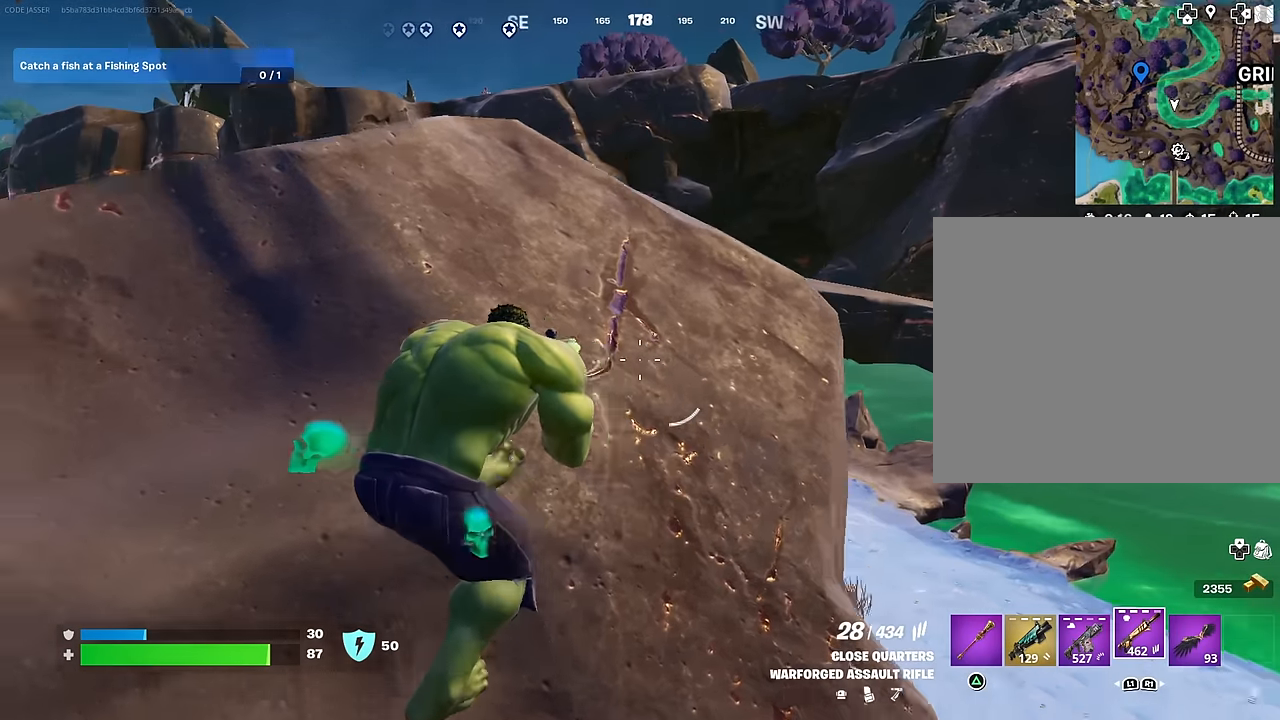
{"buttons": [], "left_stick": "down", "right_stick": "center", "events": [[50, "left_stick", "up-right"], [50, "right_stick", "center"], [250, "left_stick", "up-left"], [350, "left_stick", "down-left"], [416, "left_stick", "down"]]}
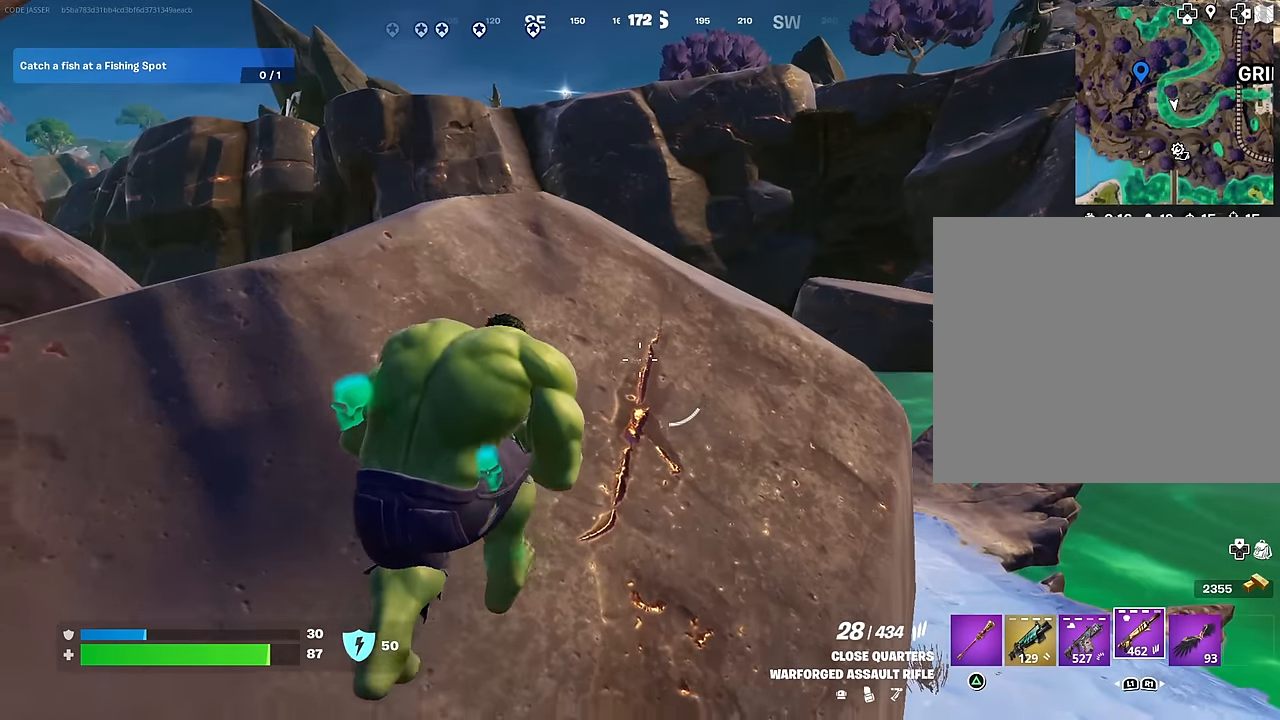
{"buttons": [], "left_stick": "up-right", "right_stick": "center", "events": [[83, "left_stick", "down-right"], [316, "left_stick", "up"], [400, "left_stick", "up-right"]]}
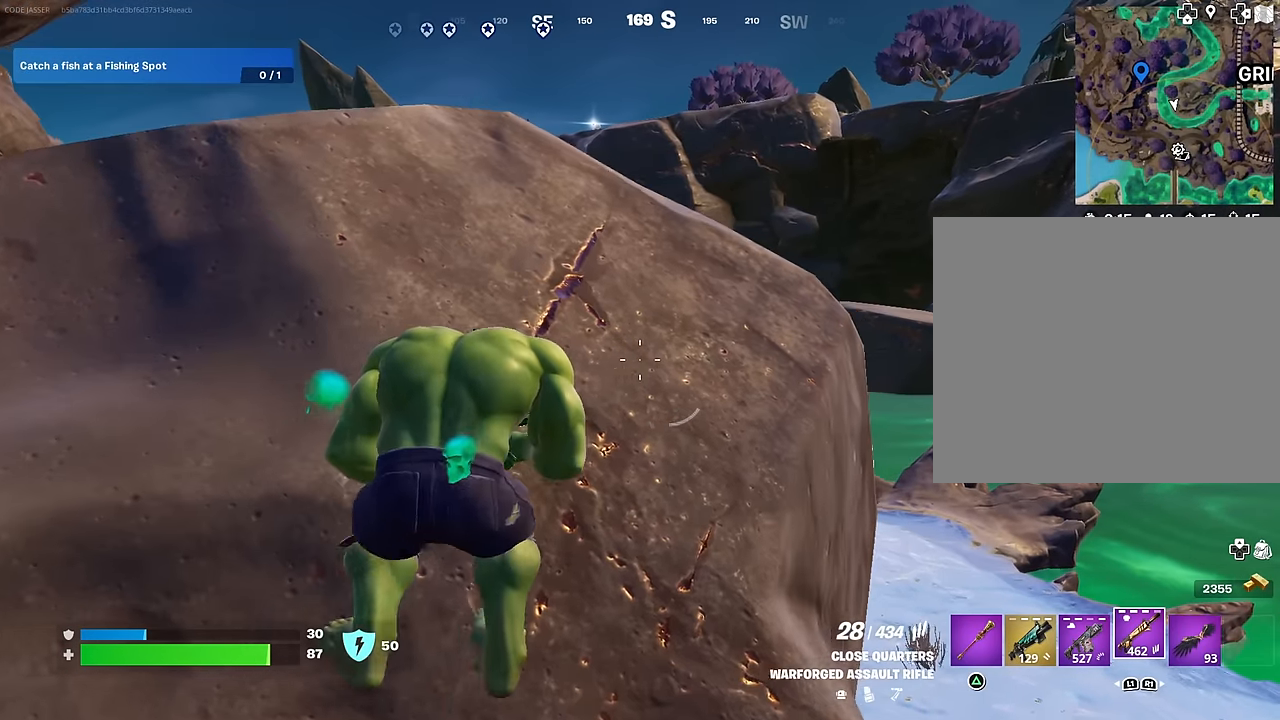
{"buttons": [], "left_stick": "up-right", "right_stick": "center", "events": [[100, "left_stick", "center"], [150, "right_stick", "up"], [216, "right_stick", "center"], [250, "left_stick", "right"], [400, "left_stick", "up-right"]]}
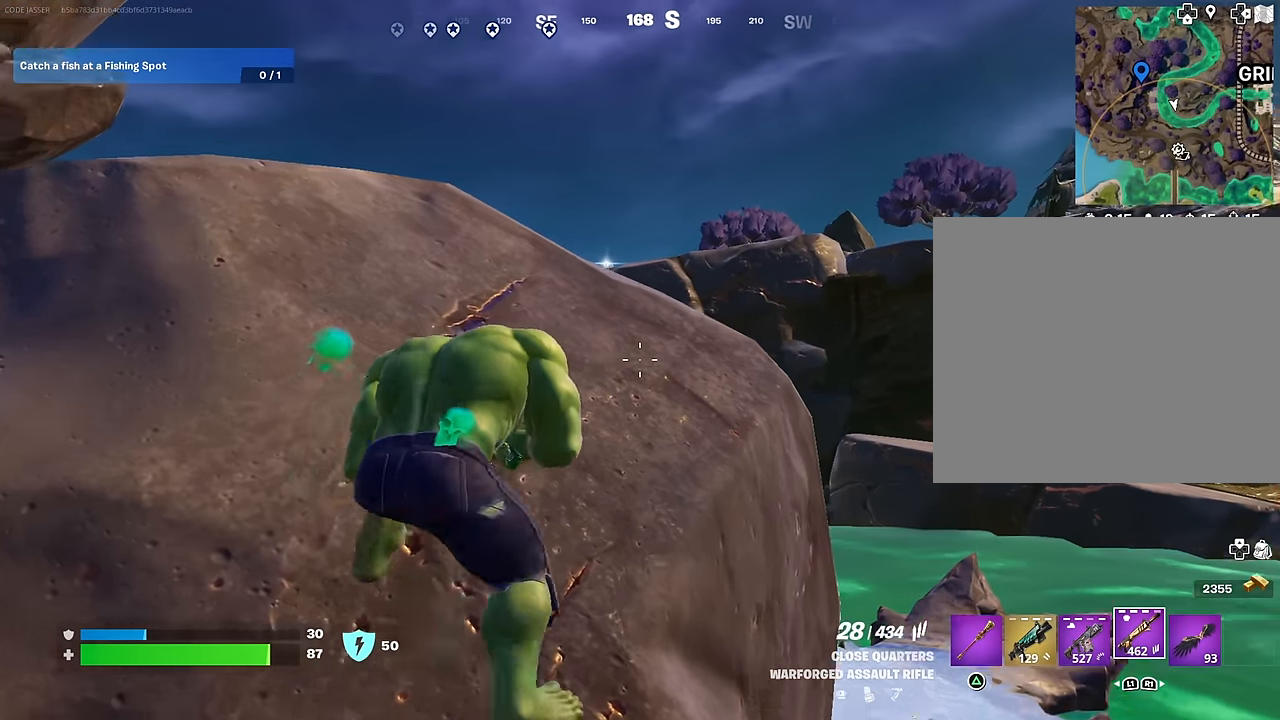
{"buttons": ["L2"], "left_stick": "up", "right_stick": "center", "events": [[50, "left_stick", "center"], [100, "L2", "down"], [316, "right_stick", "up"], [433, "left_stick", "up"], [450, "right_stick", "center"]]}
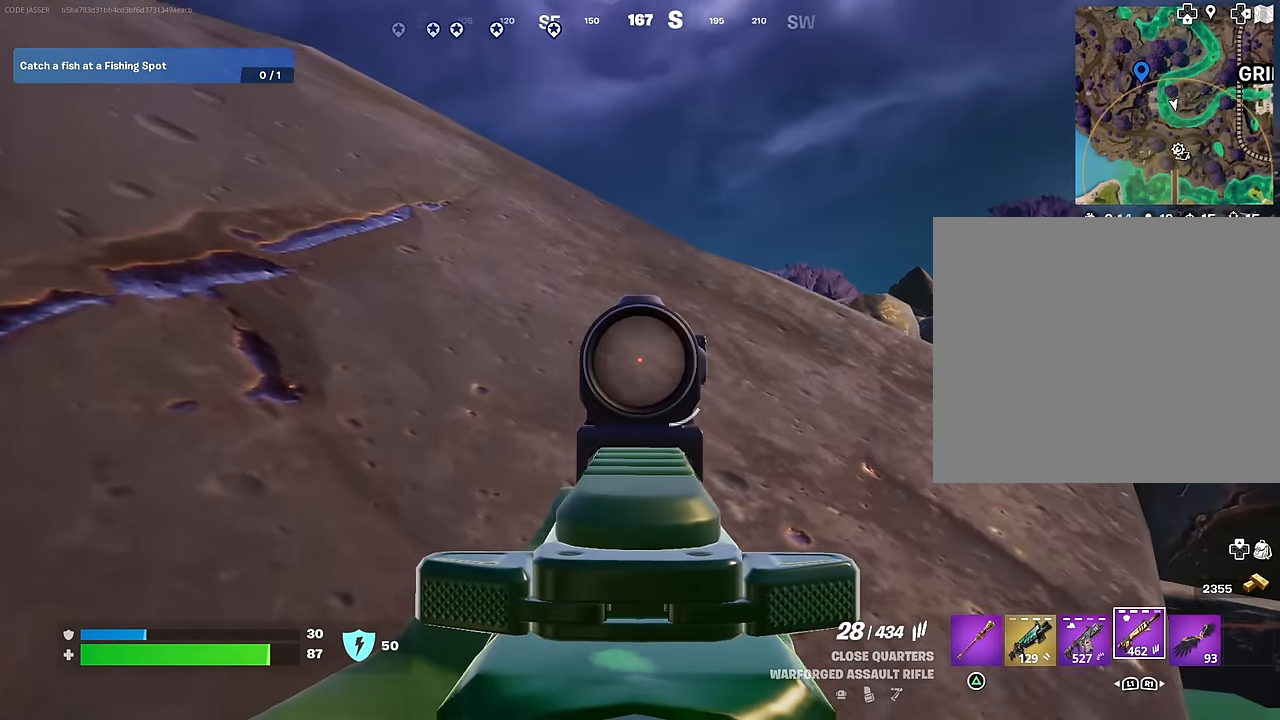
{"buttons": ["L2"], "left_stick": "center", "right_stick": "center", "events": [[83, "left_stick", "center"], [116, "right_stick", "up"], [200, "right_stick", "center"], [266, "R3", "down"], [333, "R3", "up"]]}
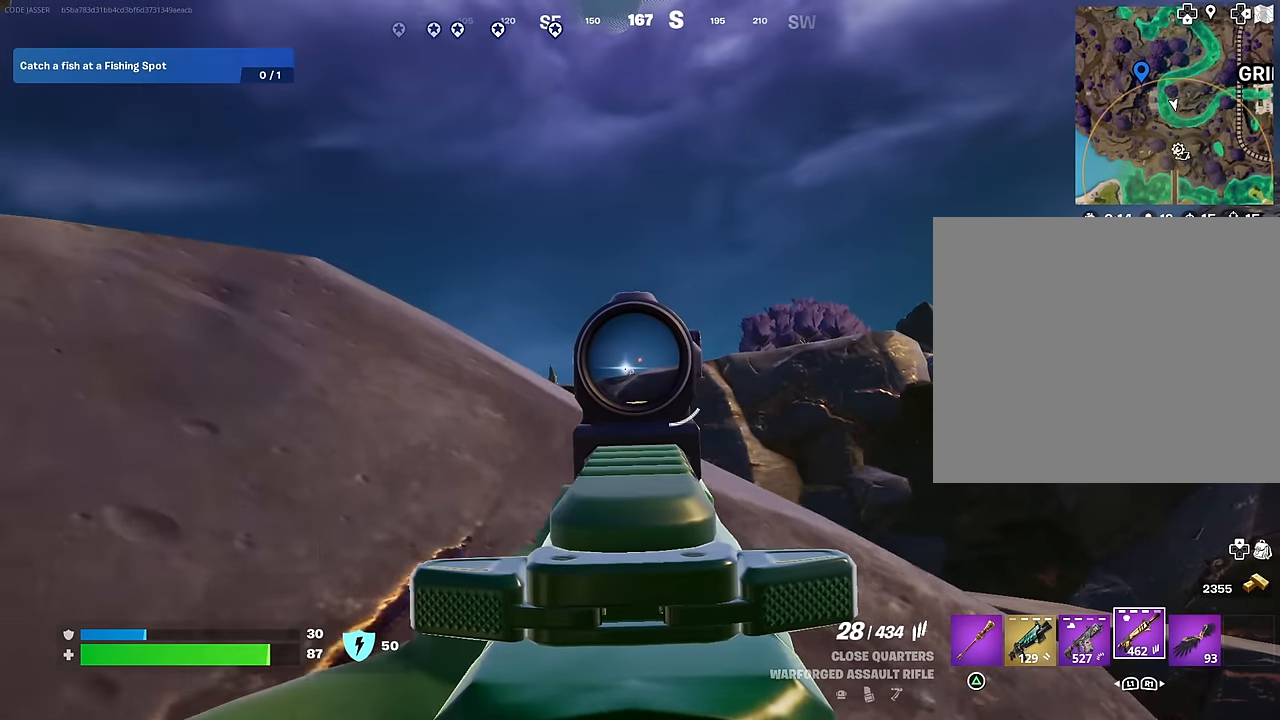
{"buttons": ["L2", "R2"], "left_stick": "center", "right_stick": "down", "events": [[33, "left_stick", "down-left"], [150, "left_stick", "center"], [150, "right_stick", "down-left"], [200, "left_stick", "up-right"], [233, "R2", "down"], [266, "right_stick", "center"], [350, "left_stick", "center"], [433, "right_stick", "down"]]}
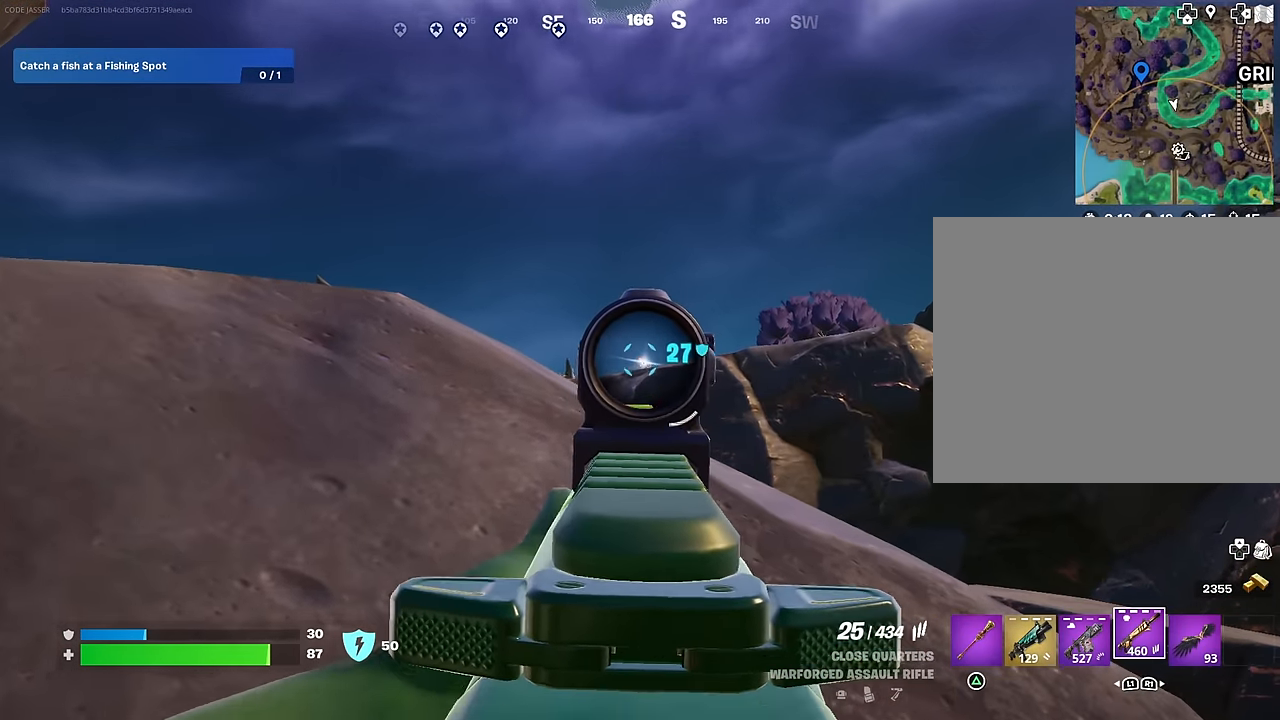
{"buttons": [], "left_stick": "center", "right_stick": "center", "events": [[183, "left_stick", "down"], [250, "R3", "down"], [266, "L2", "up"], [316, "R2", "up"], [333, "R3", "up"], [383, "right_stick", "center"], [400, "left_stick", "center"]]}
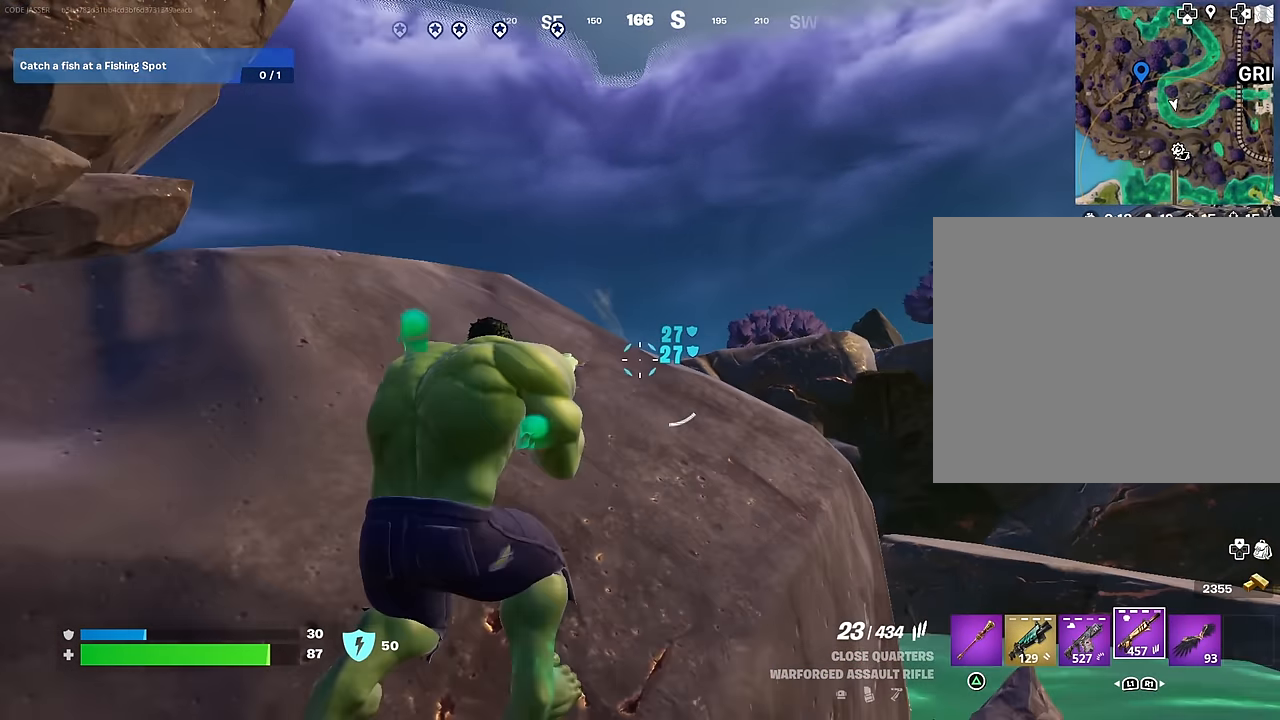
{"buttons": [], "left_stick": "center", "right_stick": "center", "events": [[283, "right_stick", "down"], [333, "right_stick", "center"]]}
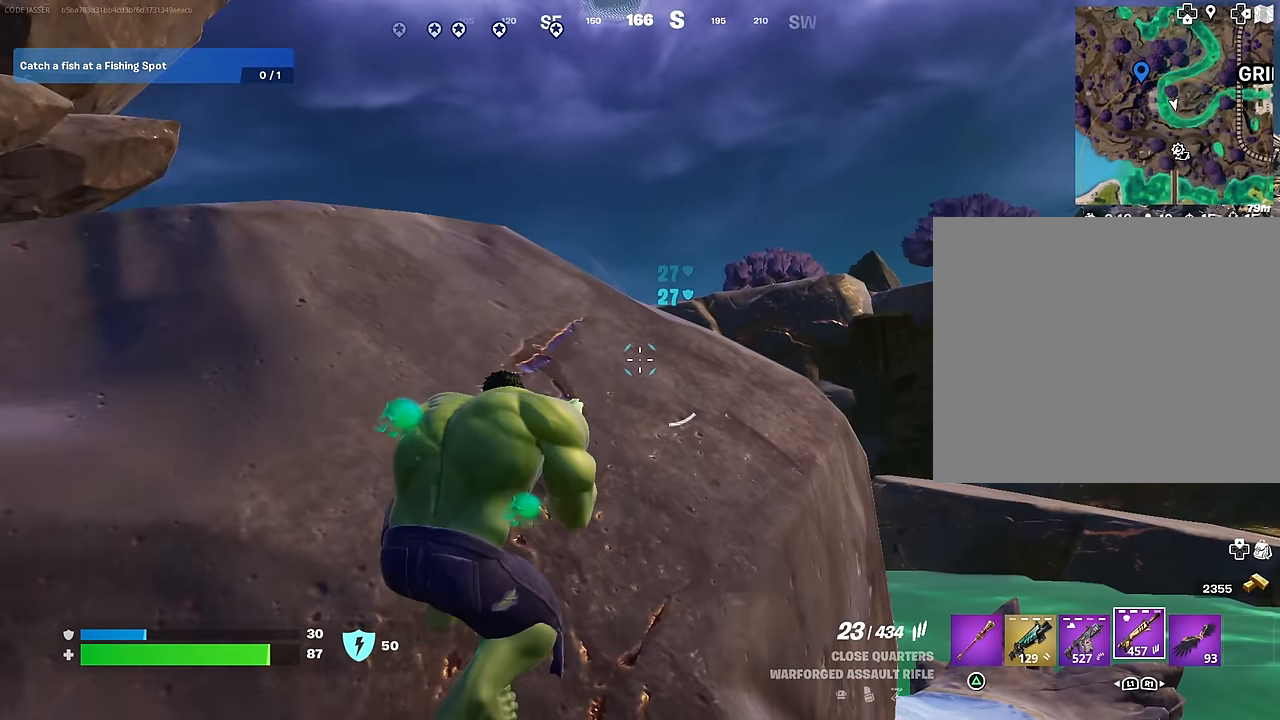
{"buttons": [], "left_stick": "center", "right_stick": "center", "events": [[100, "left_stick", "up"], [233, "left_stick", "center"]]}
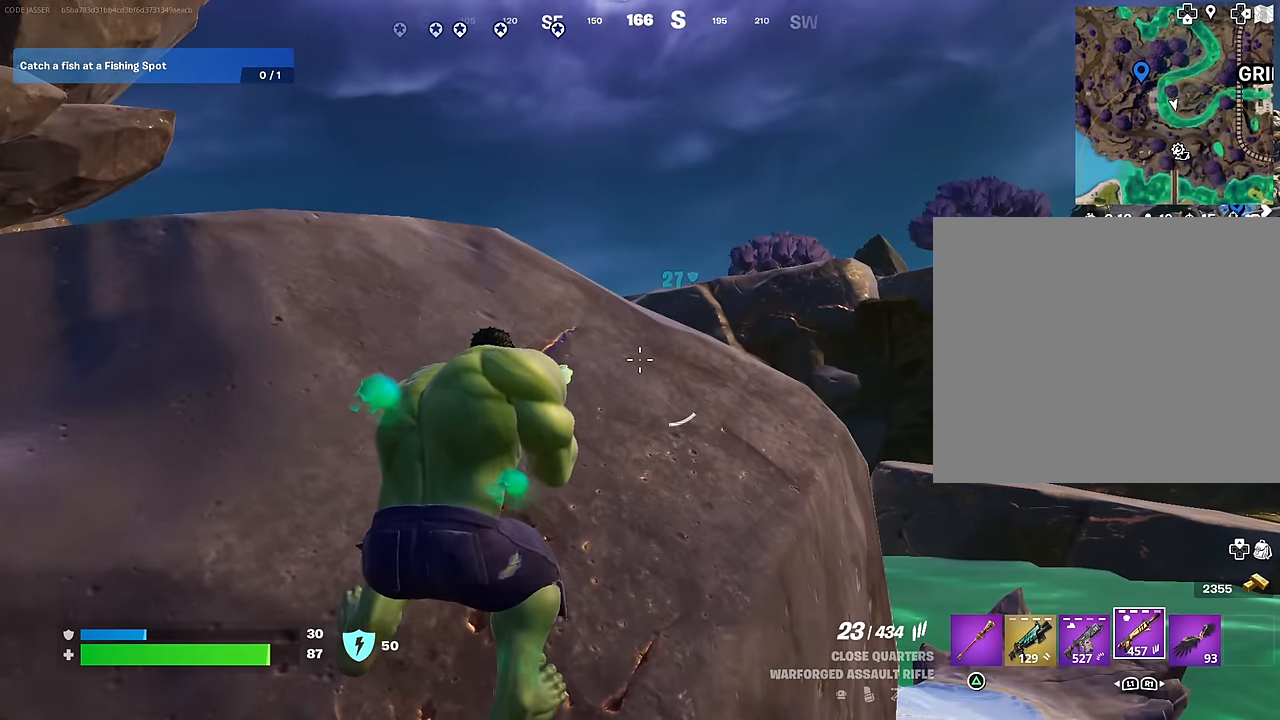
{"buttons": [], "left_stick": "left", "right_stick": "center", "events": [[16, "SQUARE", "down"], [50, "SQUARE", "up"], [166, "left_stick", "left"], [183, "right_stick", "down"], [284, "right_stick", "center"]]}
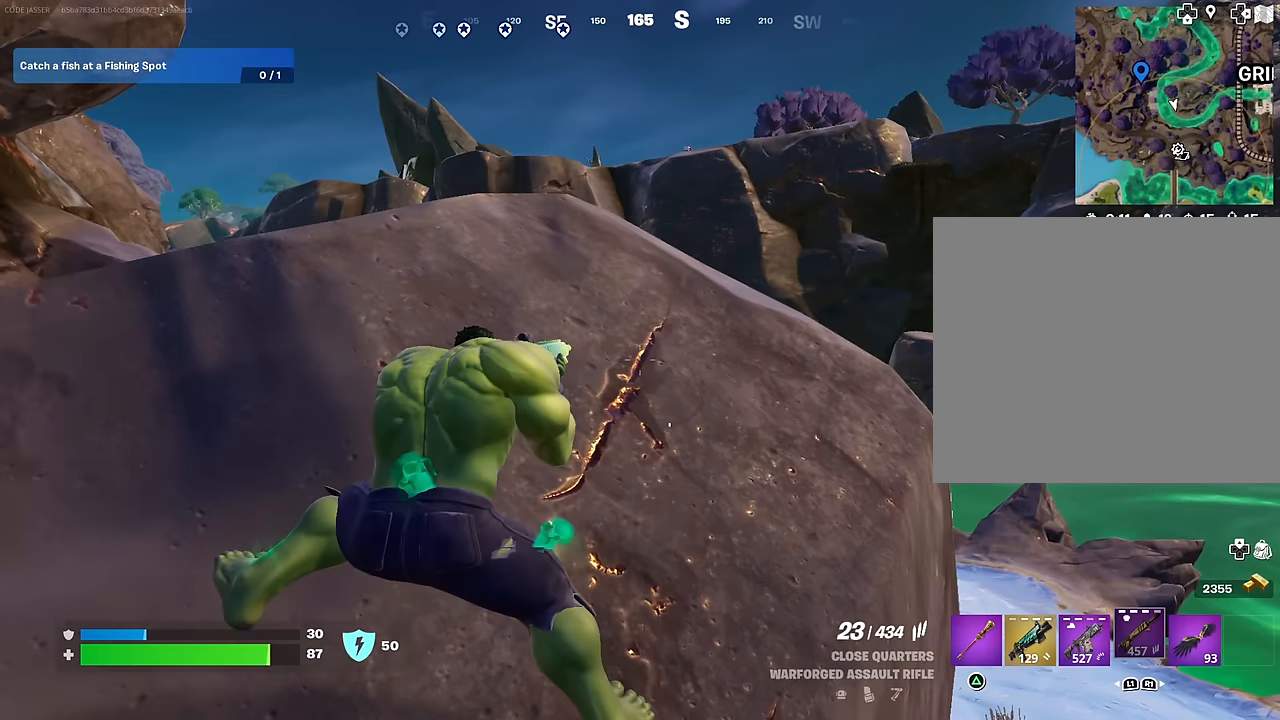
{"buttons": [], "left_stick": "center", "right_stick": "center", "events": [[34, "left_stick", "center"]]}
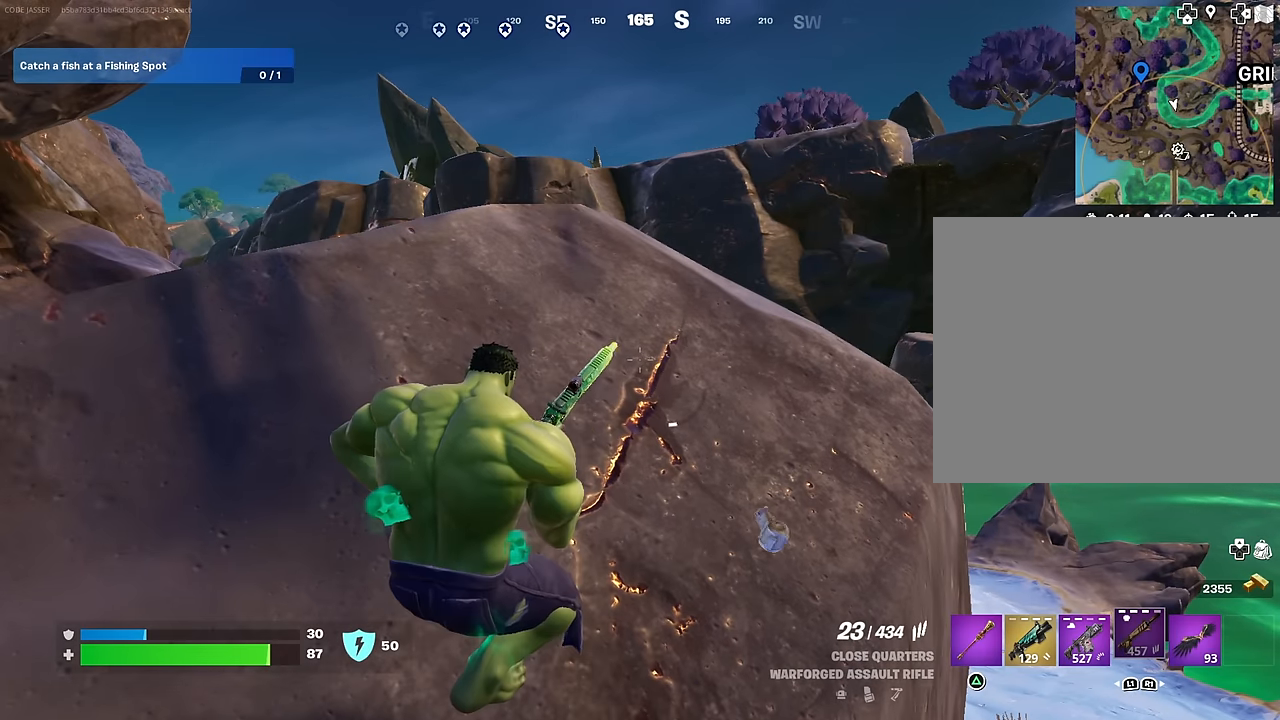
{"buttons": [], "left_stick": "down-left", "right_stick": "center", "events": [[384, "left_stick", "down-left"]]}
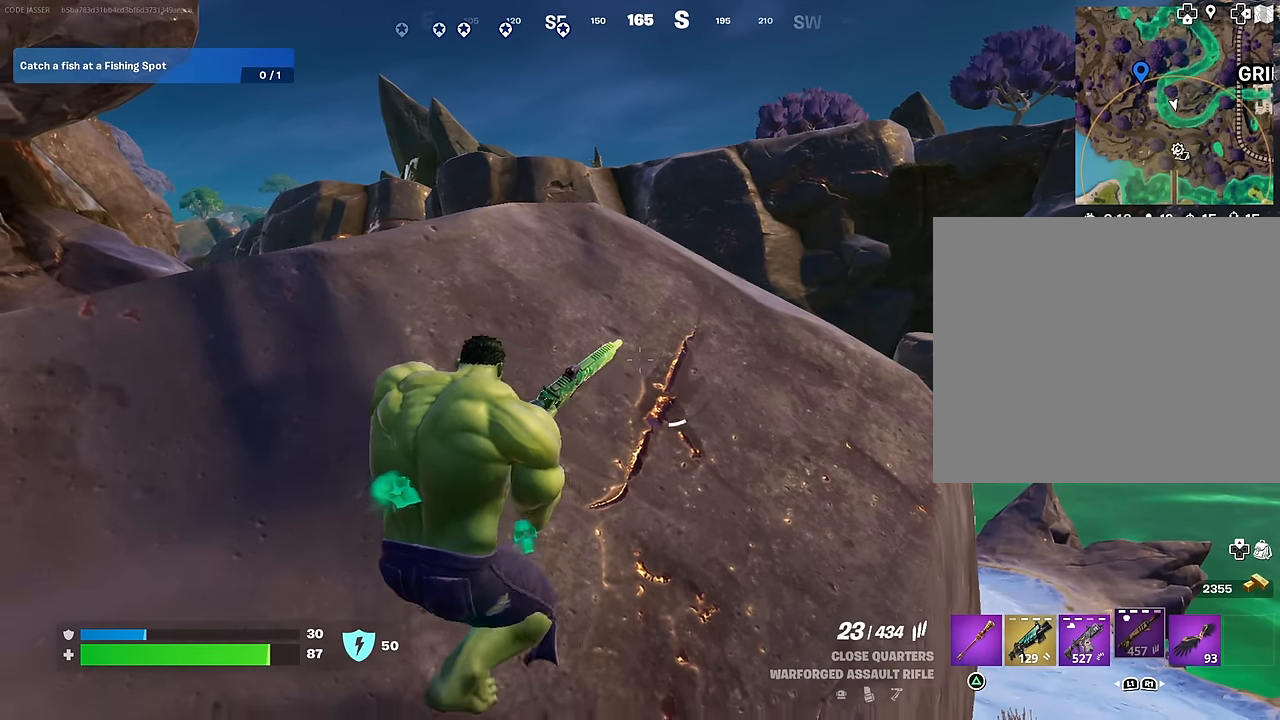
{"buttons": [], "left_stick": "center", "right_stick": "center", "events": [[167, "left_stick", "center"]]}
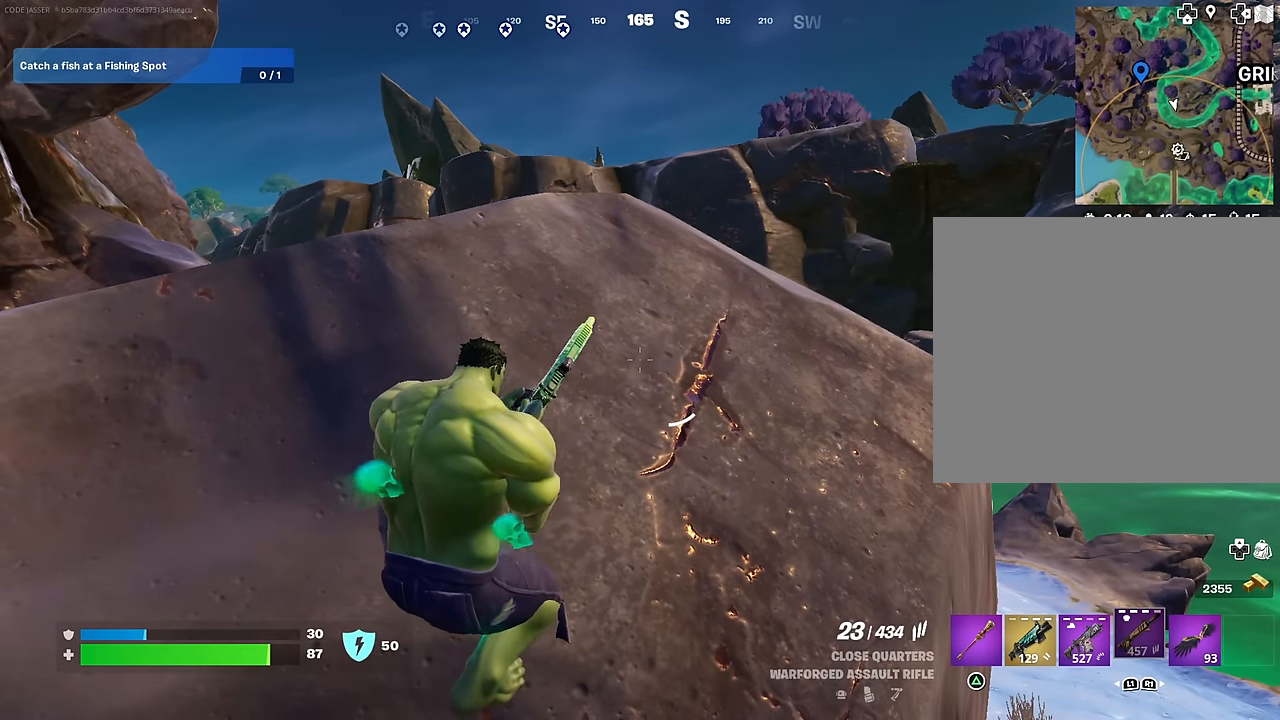
{"buttons": [], "left_stick": "center", "right_stick": "center", "events": [[267, "left_stick", "down-left"], [317, "left_stick", "left"], [417, "left_stick", "center"]]}
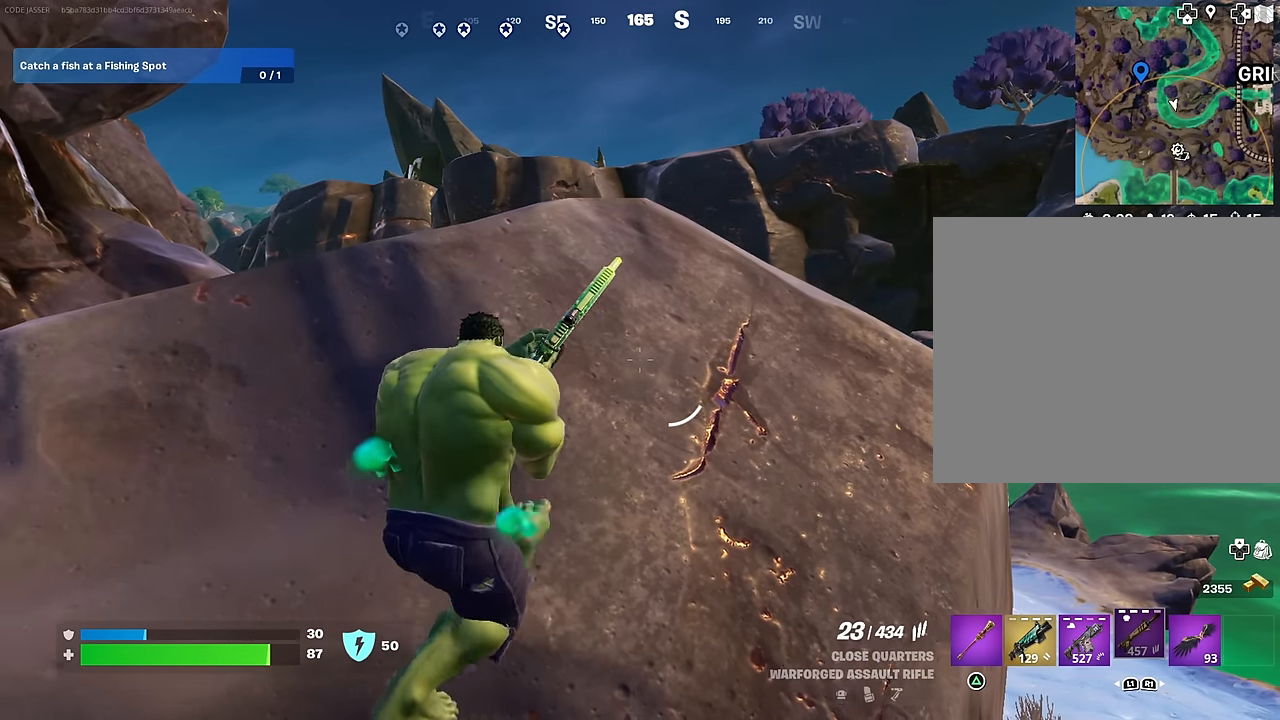
{"buttons": [], "left_stick": "left", "right_stick": "center", "events": [[84, "left_stick", "left"], [184, "left_stick", "center"], [334, "left_stick", "left"]]}
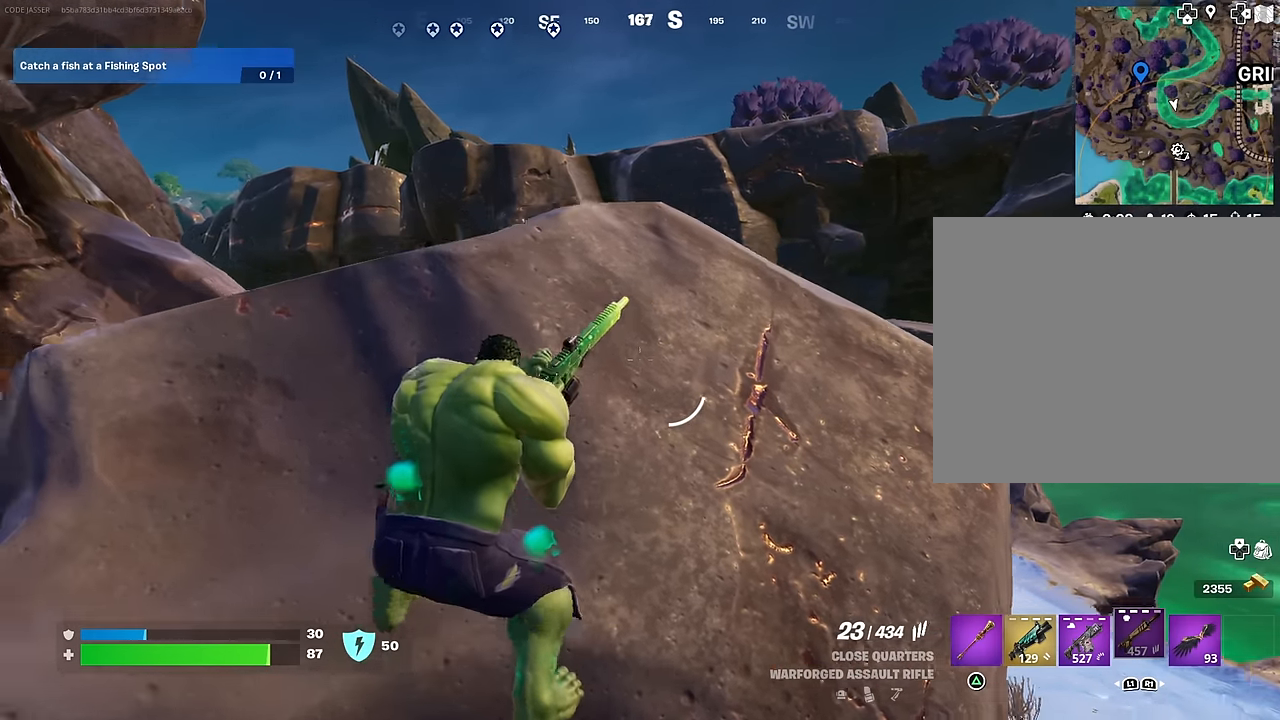
{"buttons": [], "left_stick": "down-left", "right_stick": "center", "events": [[134, "left_stick", "center"], [400, "left_stick", "down-left"]]}
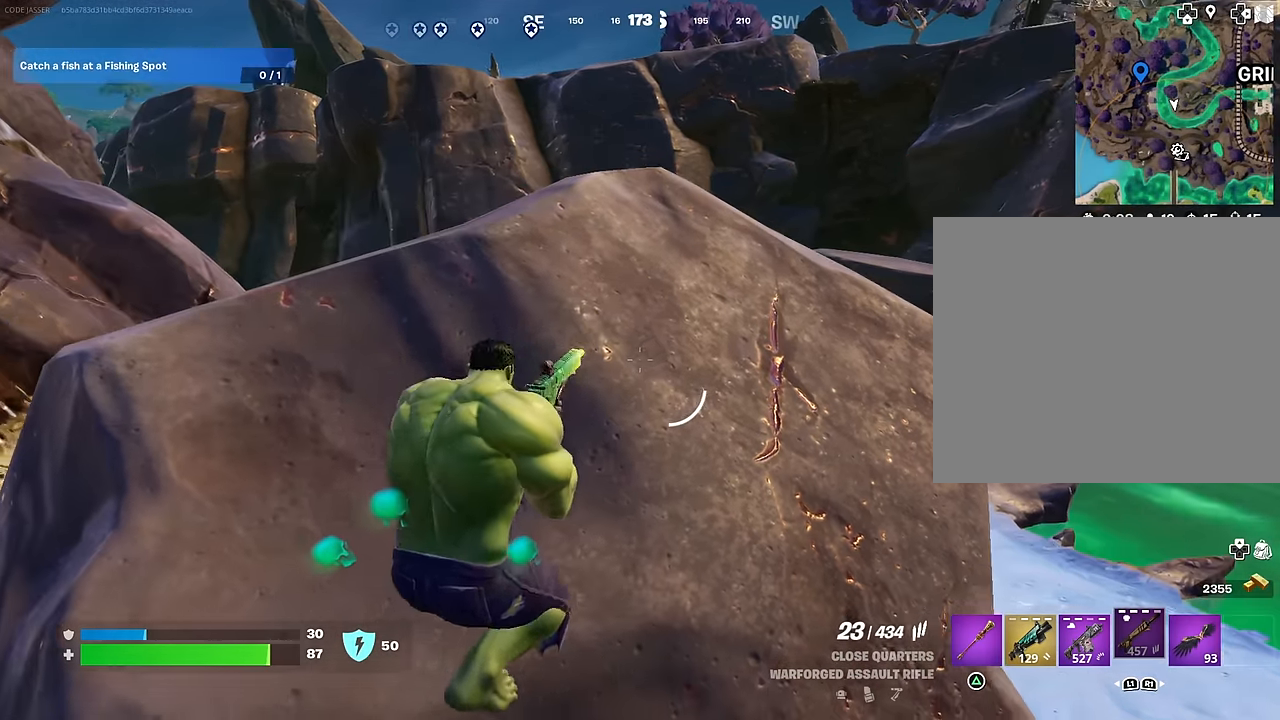
{"buttons": [], "left_stick": "right", "right_stick": "center", "events": [[50, "left_stick", "center"], [217, "left_stick", "down"], [467, "left_stick", "right"]]}
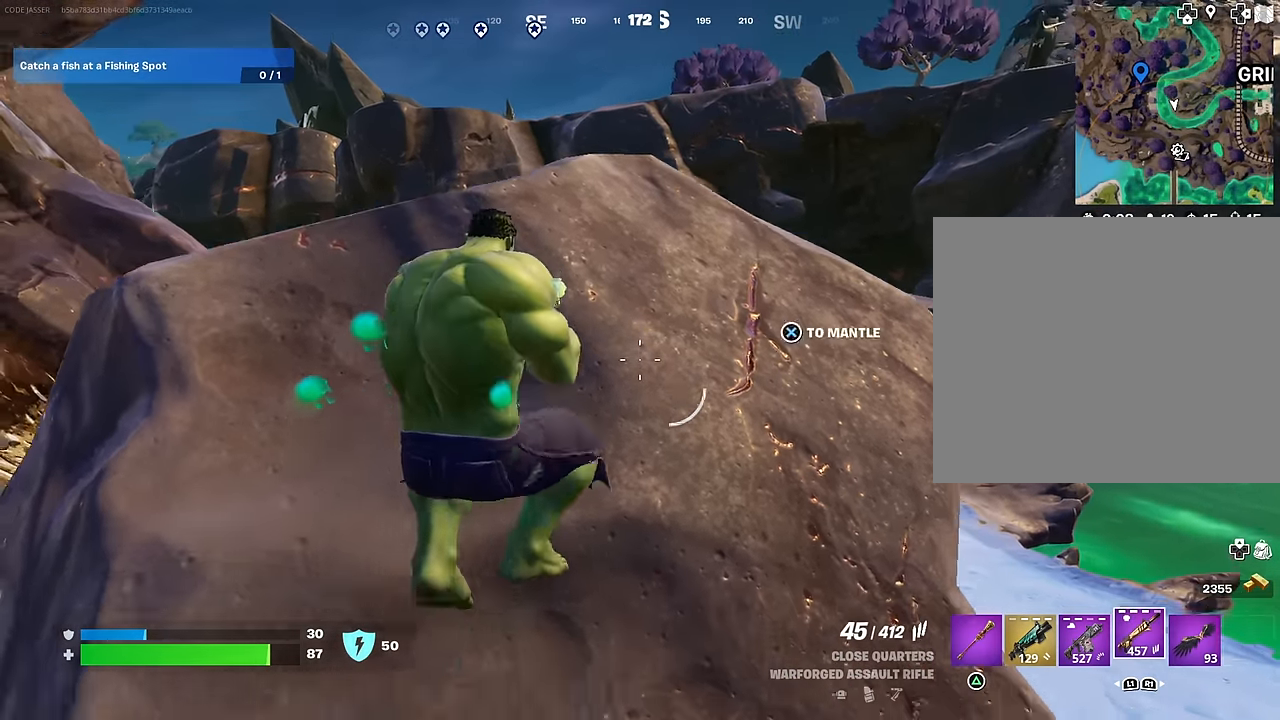
{"buttons": [], "left_stick": "center", "right_stick": "center", "events": [[50, "left_stick", "center"], [184, "L1", "down"], [267, "L1", "up"], [284, "right_stick", "right"], [467, "right_stick", "center"]]}
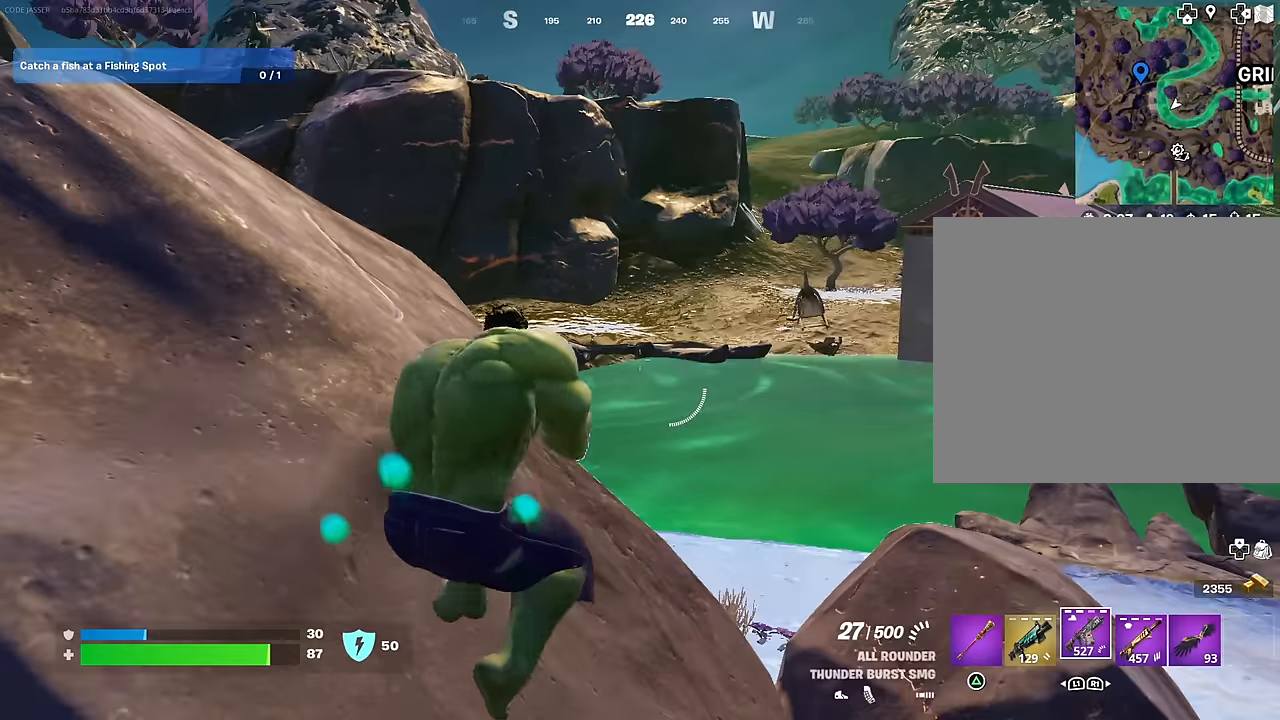
{"buttons": [], "left_stick": "right", "right_stick": "left", "events": [[50, "SQUARE", "down"], [117, "SQUARE", "up"], [200, "SQUARE", "down"], [267, "SQUARE", "up"], [350, "left_stick", "right"], [434, "right_stick", "left"]]}
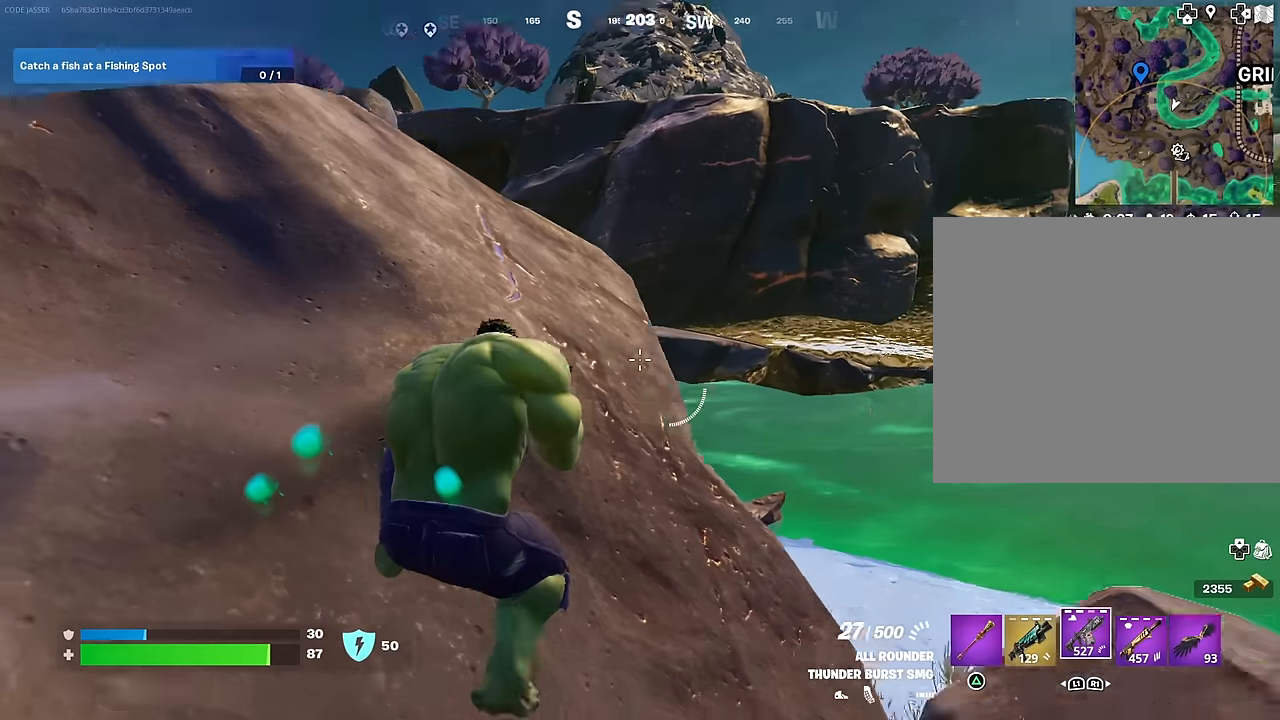
{"buttons": ["SQUARE"], "left_stick": "up-left", "right_stick": "center", "events": [[34, "L1", "down"], [67, "right_stick", "center"], [150, "L1", "up"], [150, "left_stick", "down-right"], [284, "SQUARE", "down"], [334, "left_stick", "left"], [350, "SQUARE", "up"], [384, "left_stick", "up-left"], [434, "SQUARE", "down"]]}
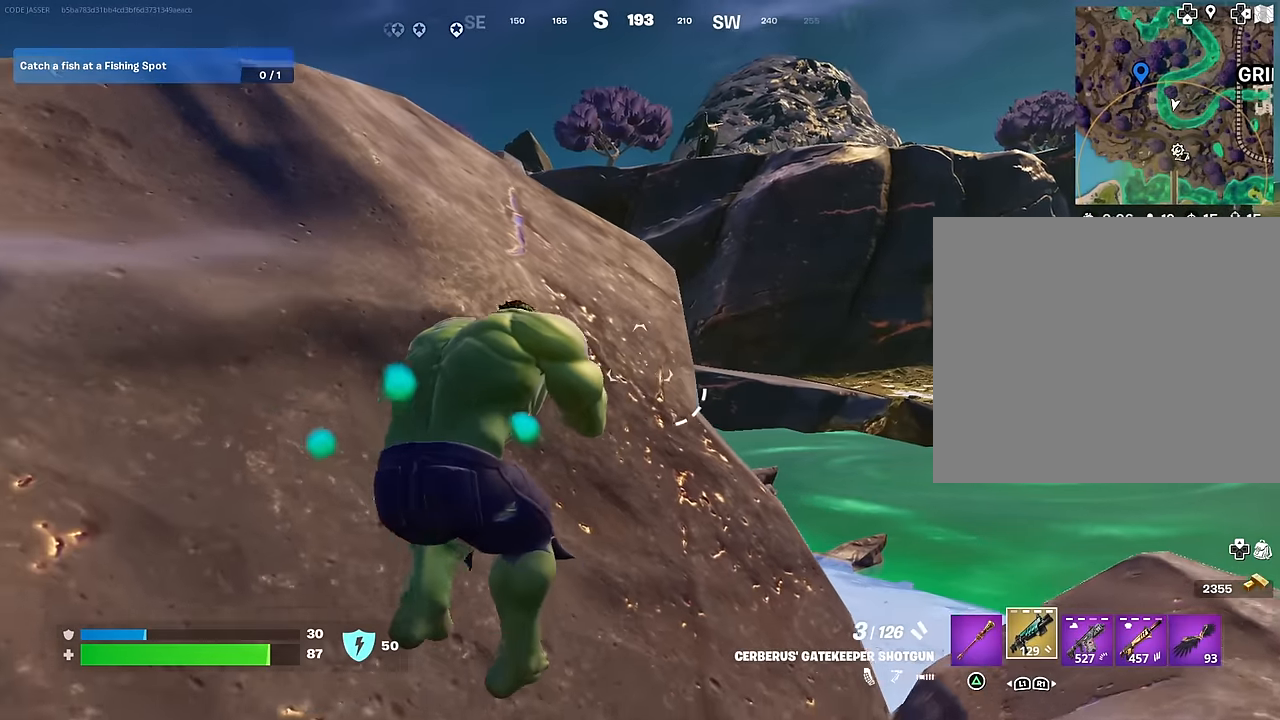
{"buttons": [], "left_stick": "down-right", "right_stick": "center", "events": [[17, "SQUARE", "up"], [84, "SQUARE", "down"], [167, "SQUARE", "up"], [167, "left_stick", "up-right"], [367, "left_stick", "right"], [467, "left_stick", "down-right"]]}
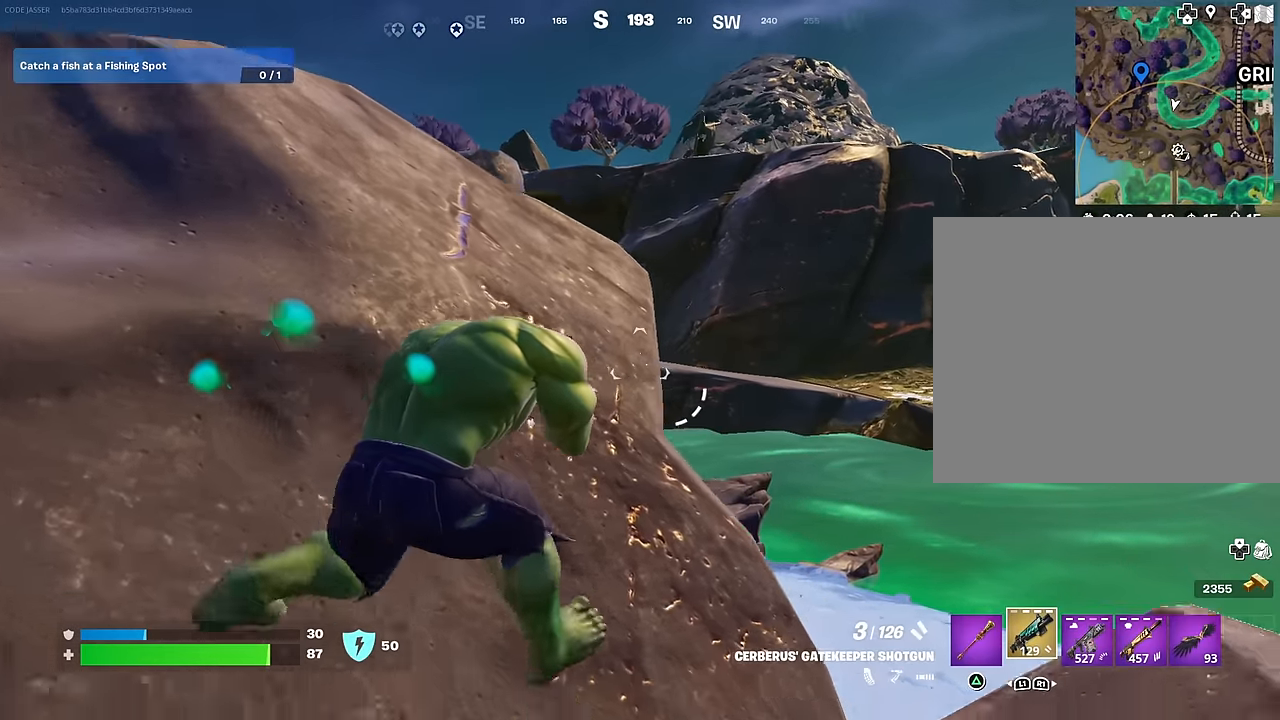
{"buttons": [], "left_stick": "center", "right_stick": "center", "events": [[117, "left_stick", "down-left"], [317, "left_stick", "down-right"], [500, "left_stick", "center"]]}
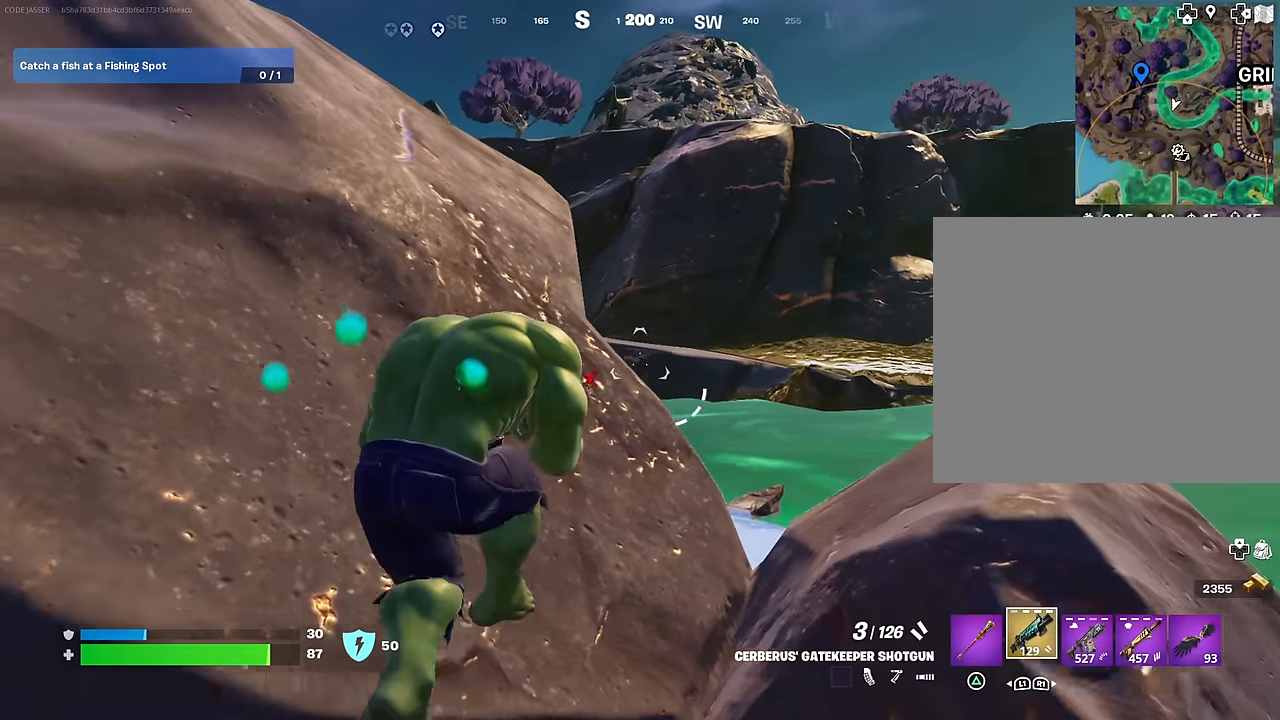
{"buttons": [], "left_stick": "up-right", "right_stick": "center", "events": [[50, "right_stick", "right"], [84, "left_stick", "up-right"], [200, "L3", "down"], [250, "L3", "up"], [384, "right_stick", "center"]]}
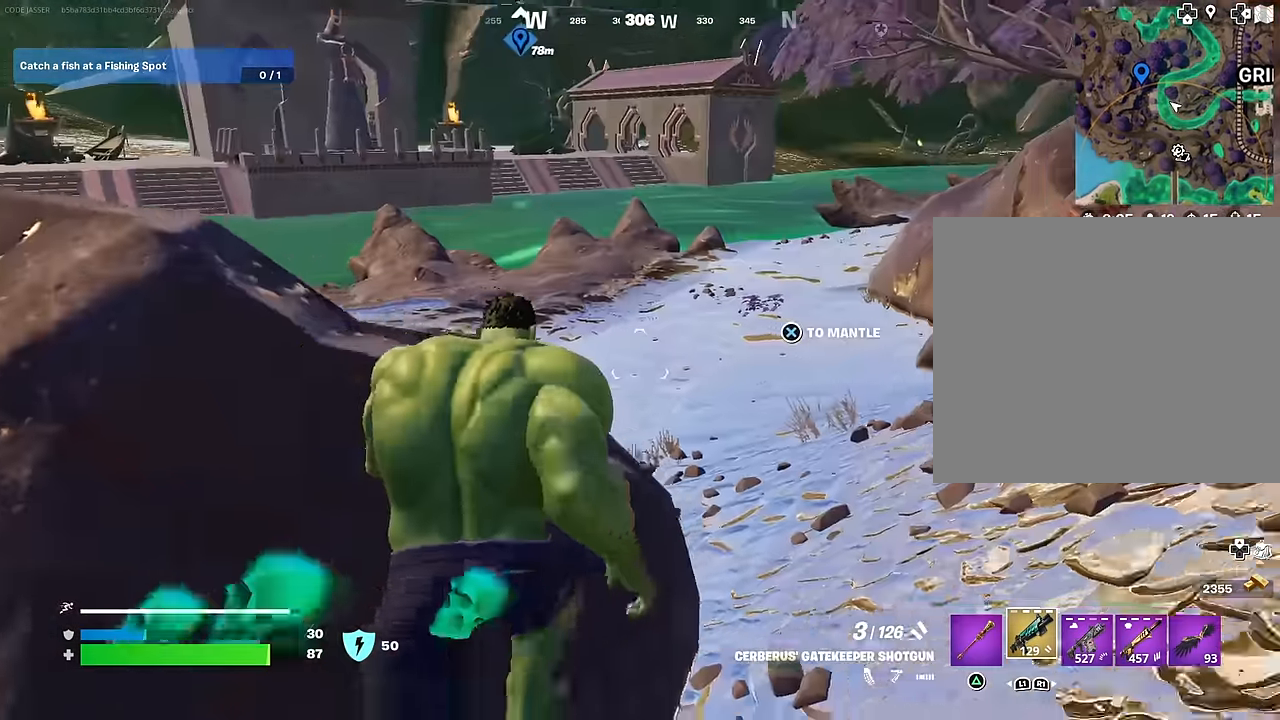
{"buttons": [], "left_stick": "up", "right_stick": "center", "events": [[250, "left_stick", "up"]]}